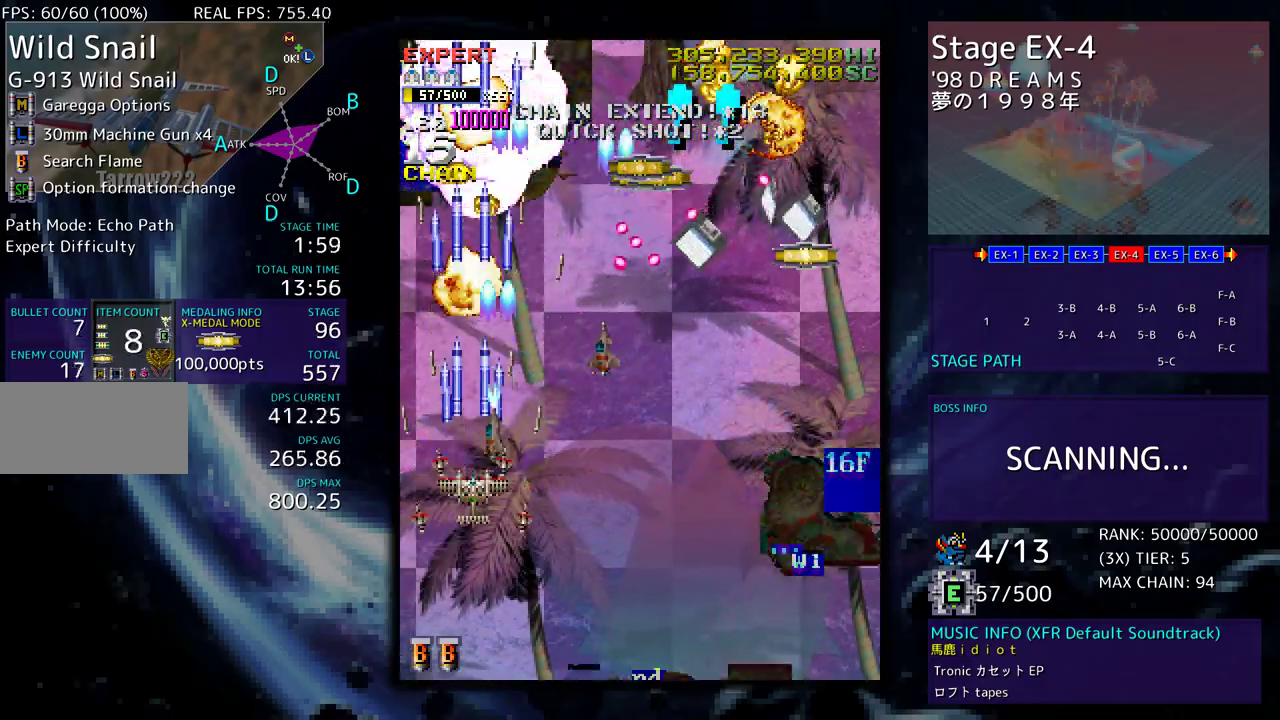
Gameplay with a controller; each line is a JSON object with the inputs held at the frame after it. "events" lists button and stick changes between this image and that frame as [ms after this image, input, new state], when the widget could be followed in between. Not read: L3 R3 other_buttons.
{"buttons": ["DPAD_RIGHT"], "events": [[300, "DPAD_RIGHT", "down"], [500, "DPAD_DOWN", "up"]]}
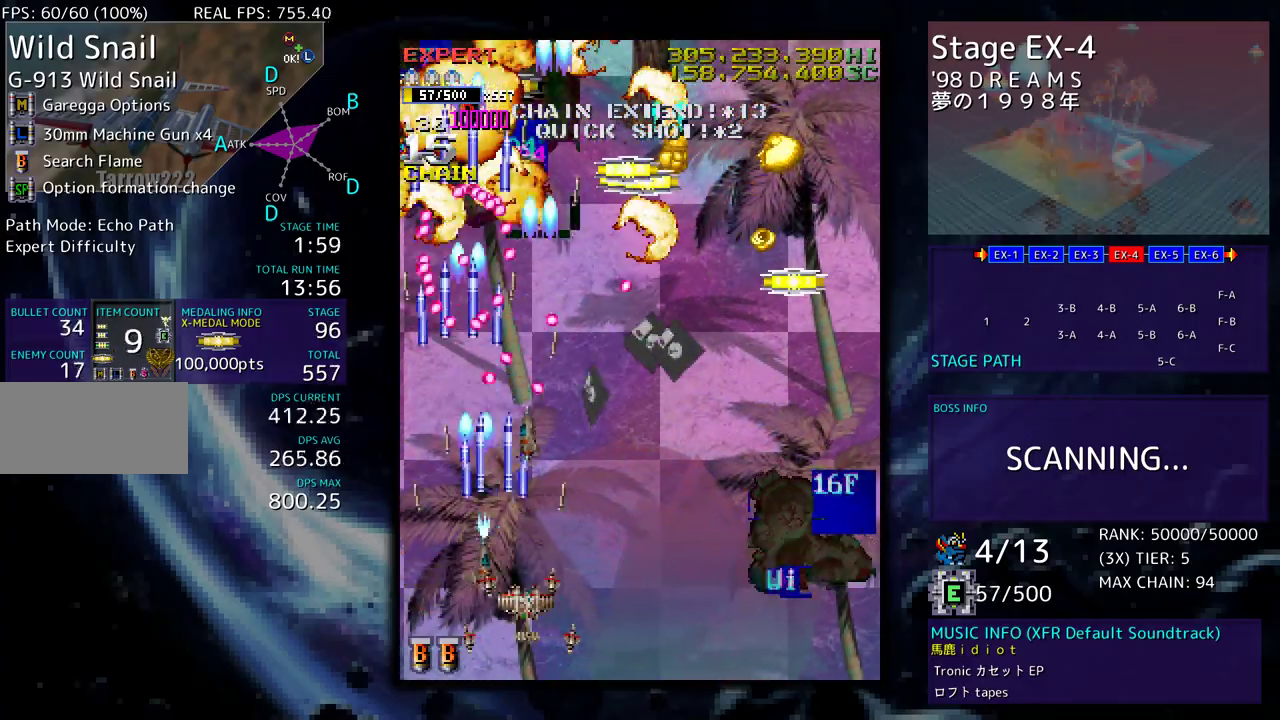
{"buttons": ["DPAD_UP", "DPAD_RIGHT"], "events": [[417, "DPAD_UP", "down"]]}
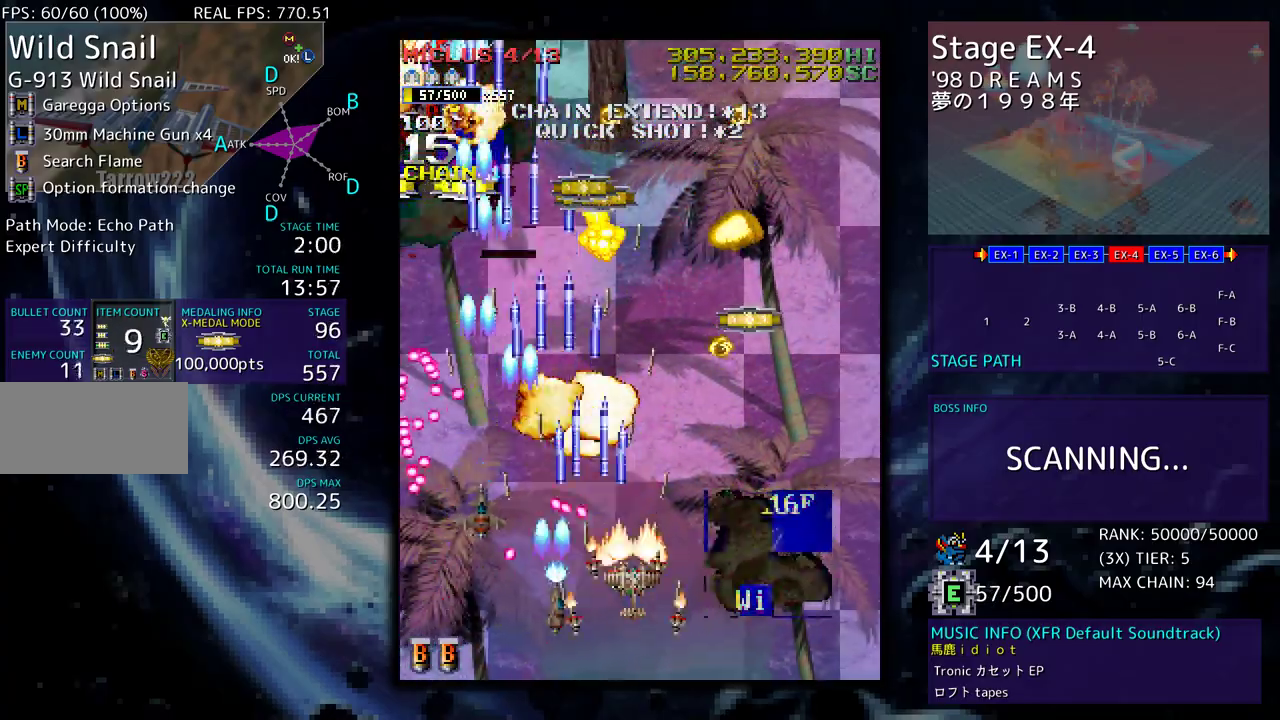
{"buttons": ["DPAD_UP", "DPAD_RIGHT"], "events": [[217, "DPAD_UP", "up"], [267, "DPAD_RIGHT", "up"], [333, "DPAD_RIGHT", "down"], [350, "DPAD_DOWN", "down"], [450, "DPAD_DOWN", "up"], [450, "DPAD_RIGHT", "up"], [500, "DPAD_RIGHT", "down"], [500, "DPAD_UP", "down"]]}
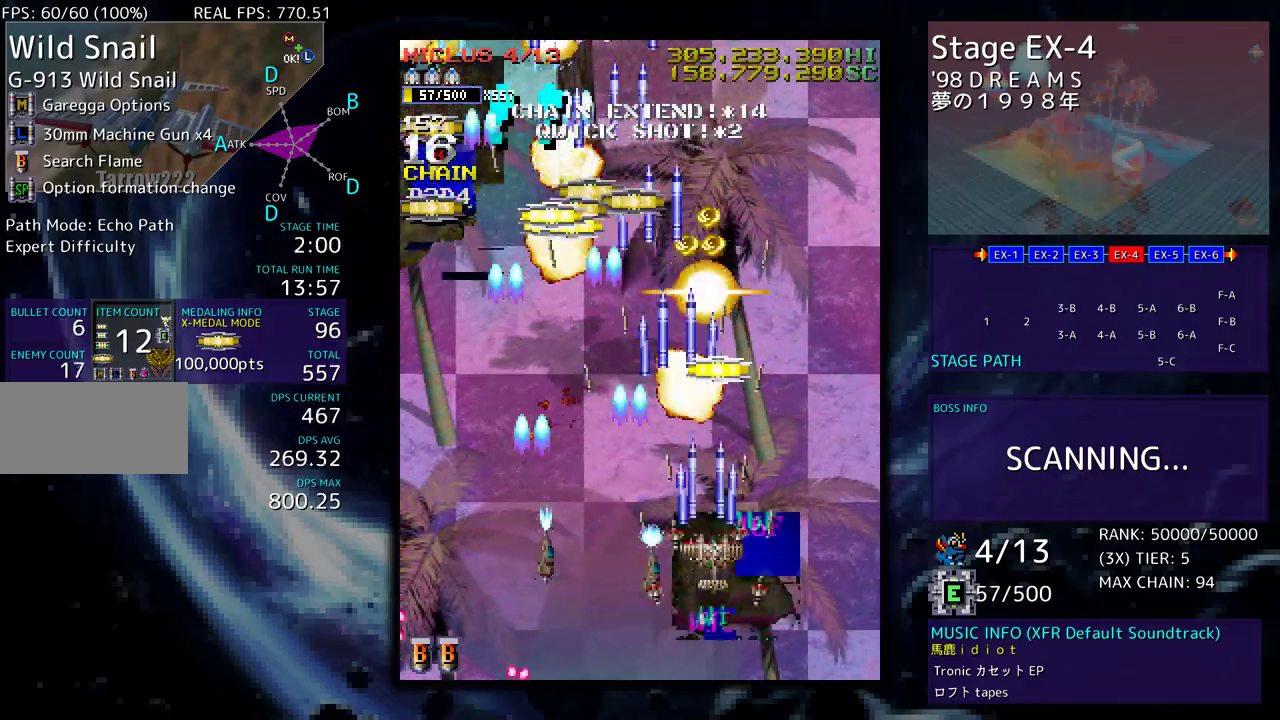
{"buttons": ["DPAD_UP", "DPAD_LEFT"], "events": [[317, "DPAD_RIGHT", "up"], [333, "DPAD_LEFT", "down"]]}
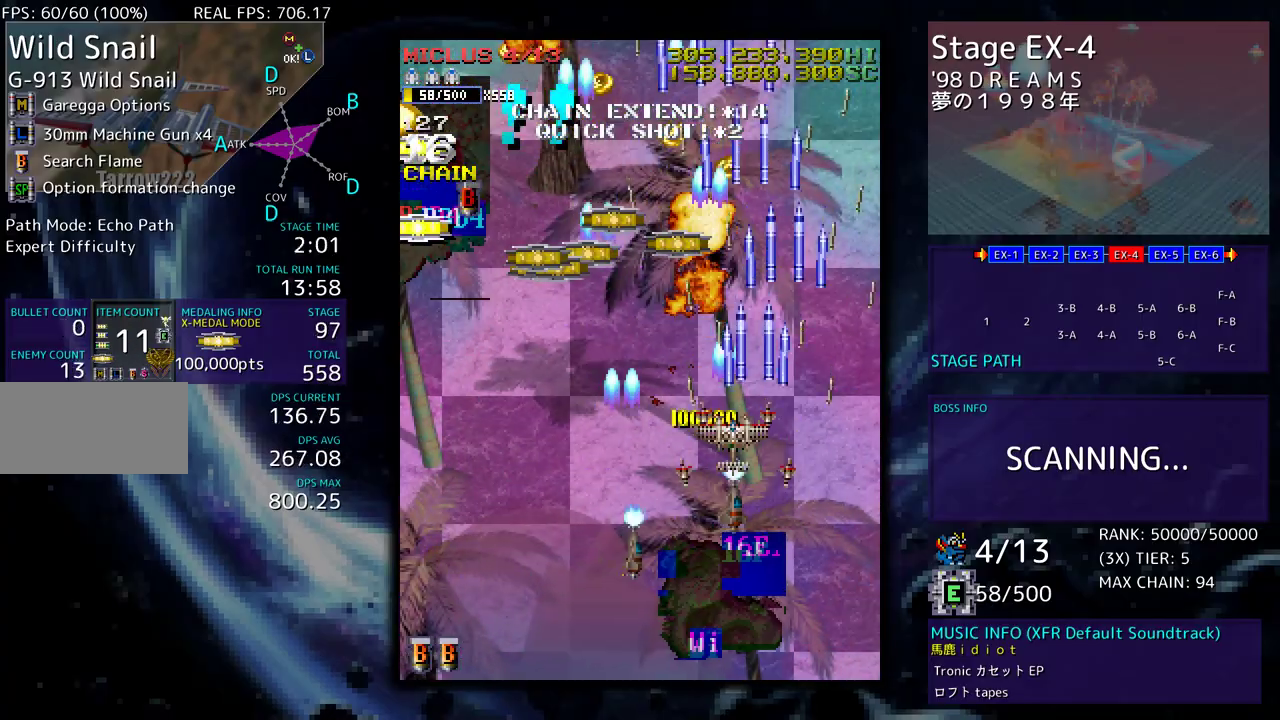
{"buttons": ["DPAD_UP", "DPAD_LEFT"], "events": []}
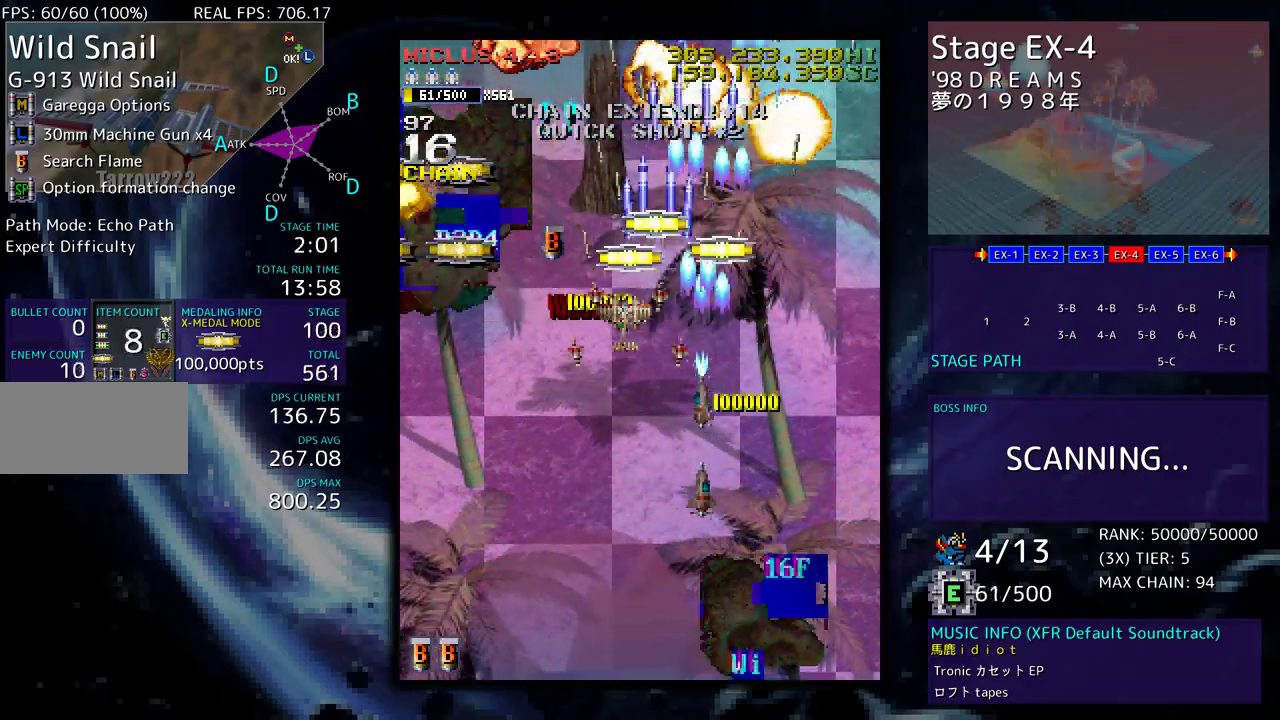
{"buttons": ["DPAD_UP", "DPAD_LEFT"], "events": [[200, "DPAD_UP", "up"], [217, "DPAD_DOWN", "down"], [217, "DPAD_LEFT", "up"], [233, "DPAD_RIGHT", "down"], [317, "DPAD_DOWN", "up"], [333, "DPAD_UP", "down"], [417, "DPAD_RIGHT", "up"], [433, "DPAD_LEFT", "down"]]}
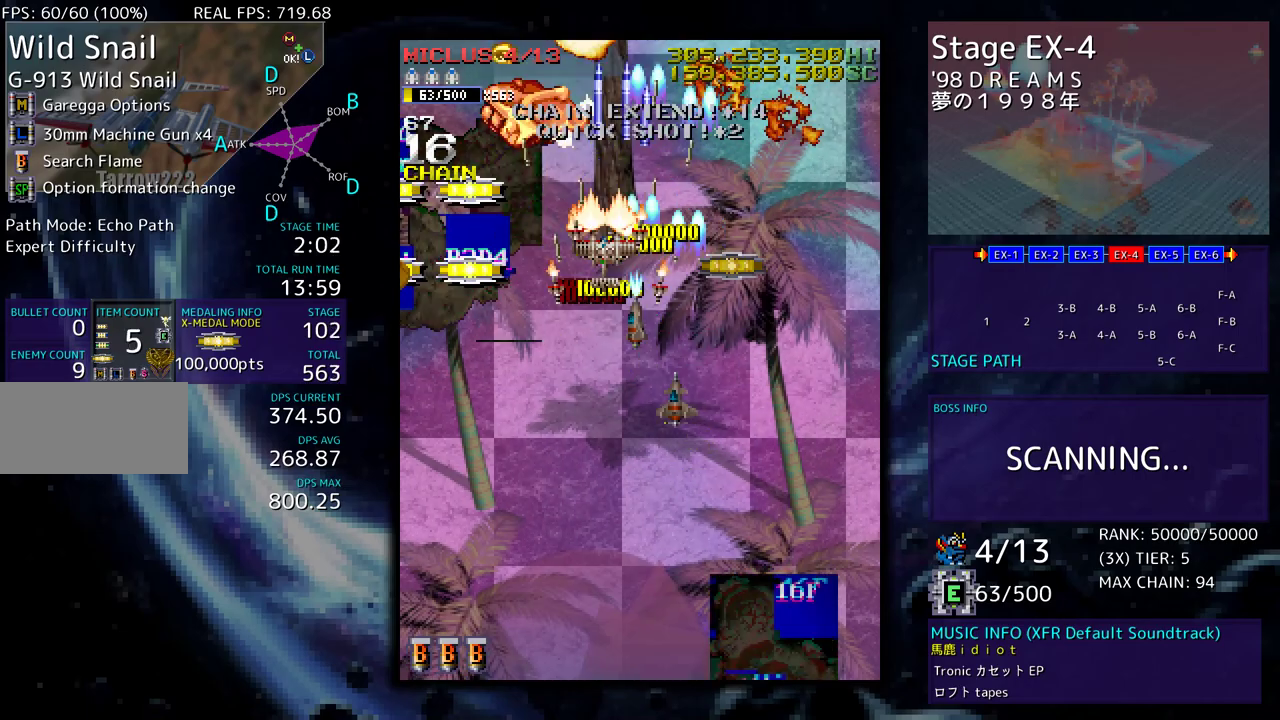
{"buttons": ["DPAD_DOWN", "DPAD_RIGHT"]}
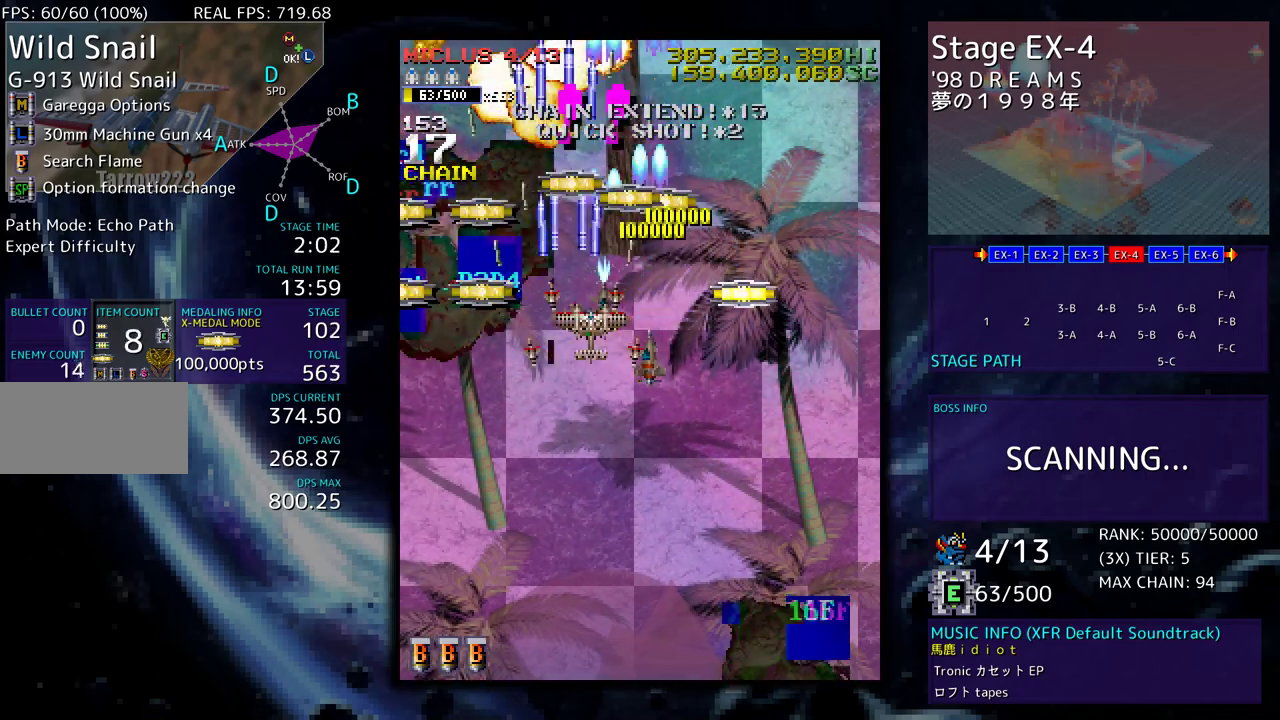
{"buttons": ["DPAD_UP", "DPAD_LEFT"], "events": [[283, "DPAD_DOWN", "up"], [317, "DPAD_UP", "down"], [450, "DPAD_RIGHT", "up"], [500, "DPAD_LEFT", "down"]]}
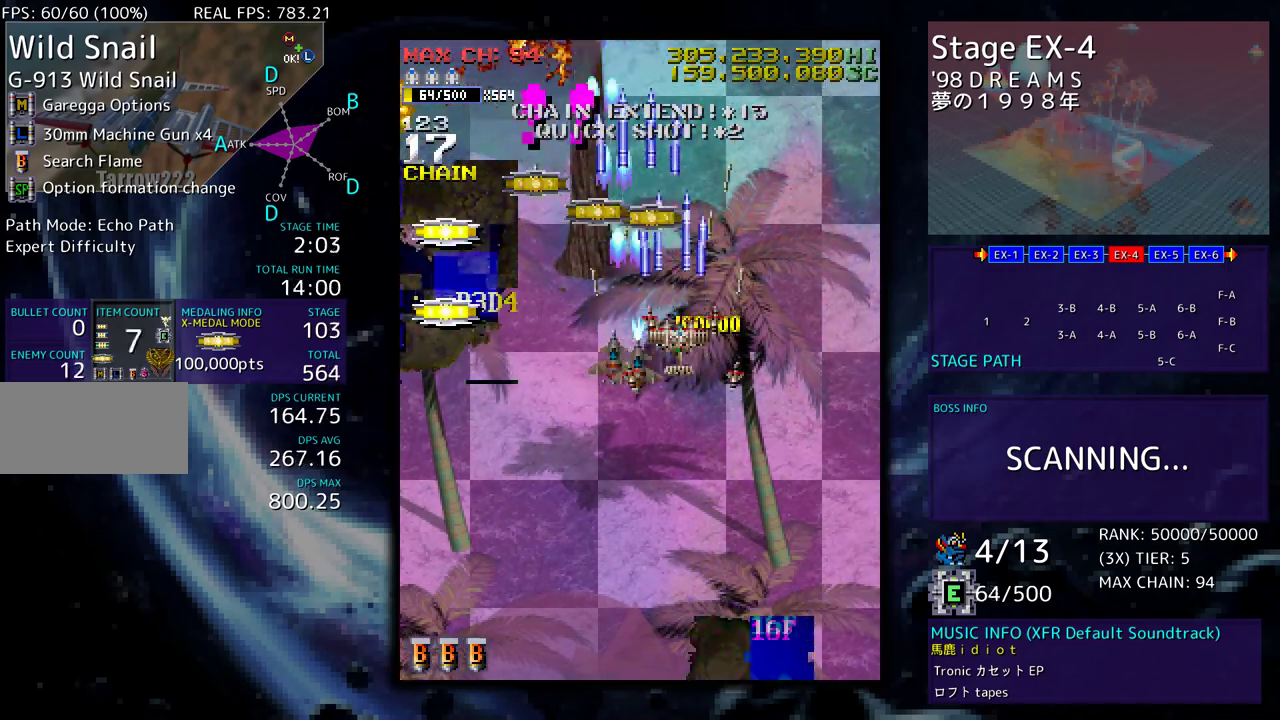
{"buttons": ["DPAD_DOWN", "DPAD_LEFT"], "events": [[467, "DPAD_DOWN", "down"], [467, "DPAD_UP", "up"]]}
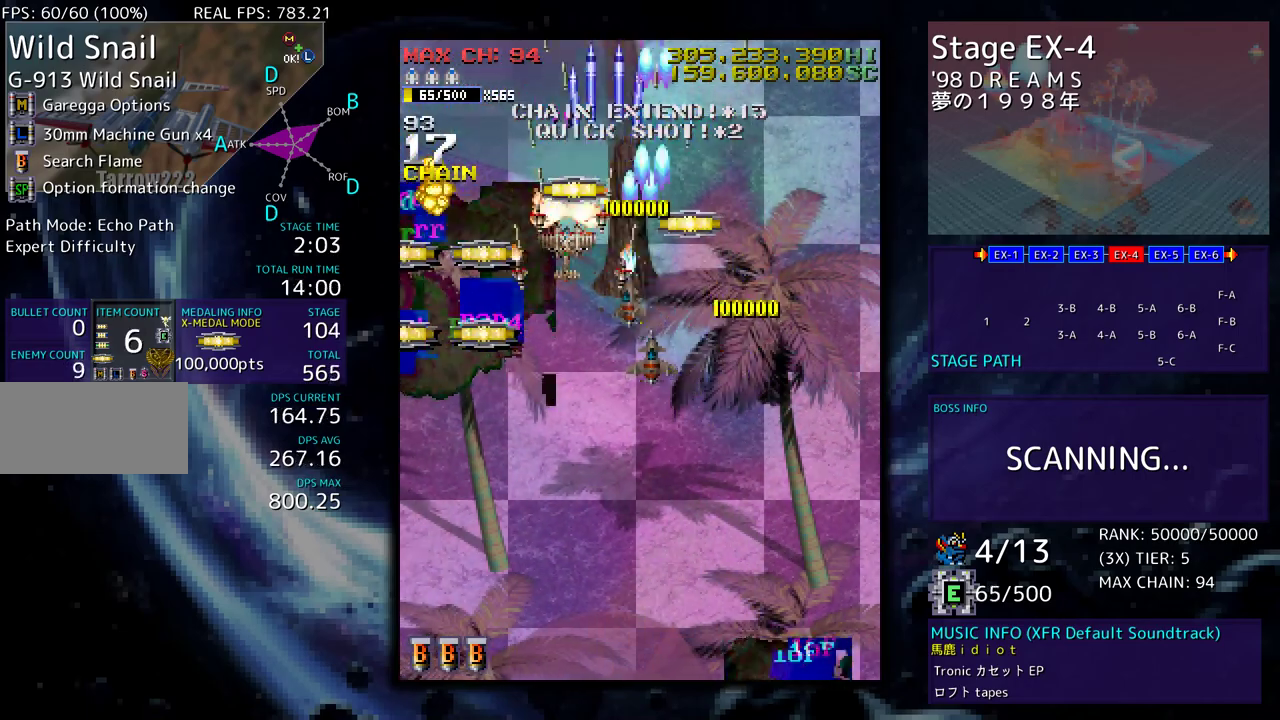
{"buttons": [], "events": [[417, "DPAD_DOWN", "up"], [417, "DPAD_LEFT", "up"]]}
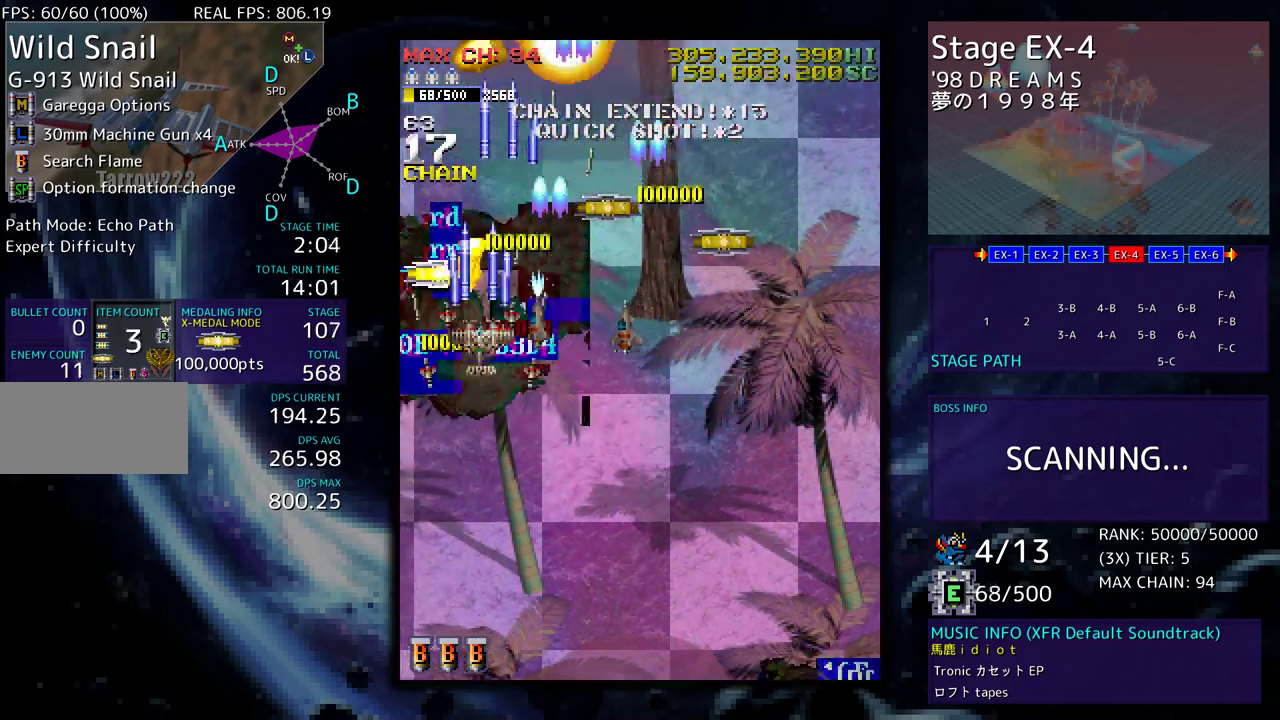
{"buttons": [], "events": []}
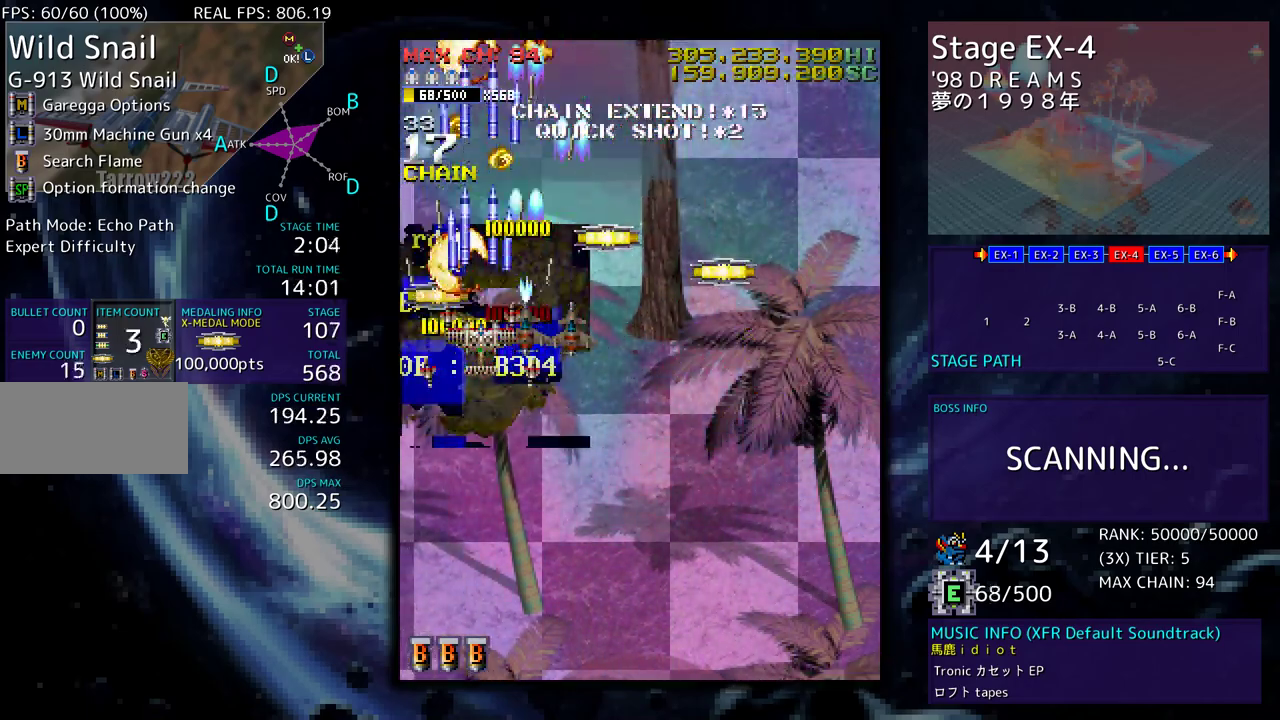
{"buttons": ["DPAD_DOWN"], "events": [[400, "DPAD_DOWN", "down"], [483, "DPAD_DOWN", "up"], [500, "DPAD_DOWN", "down"]]}
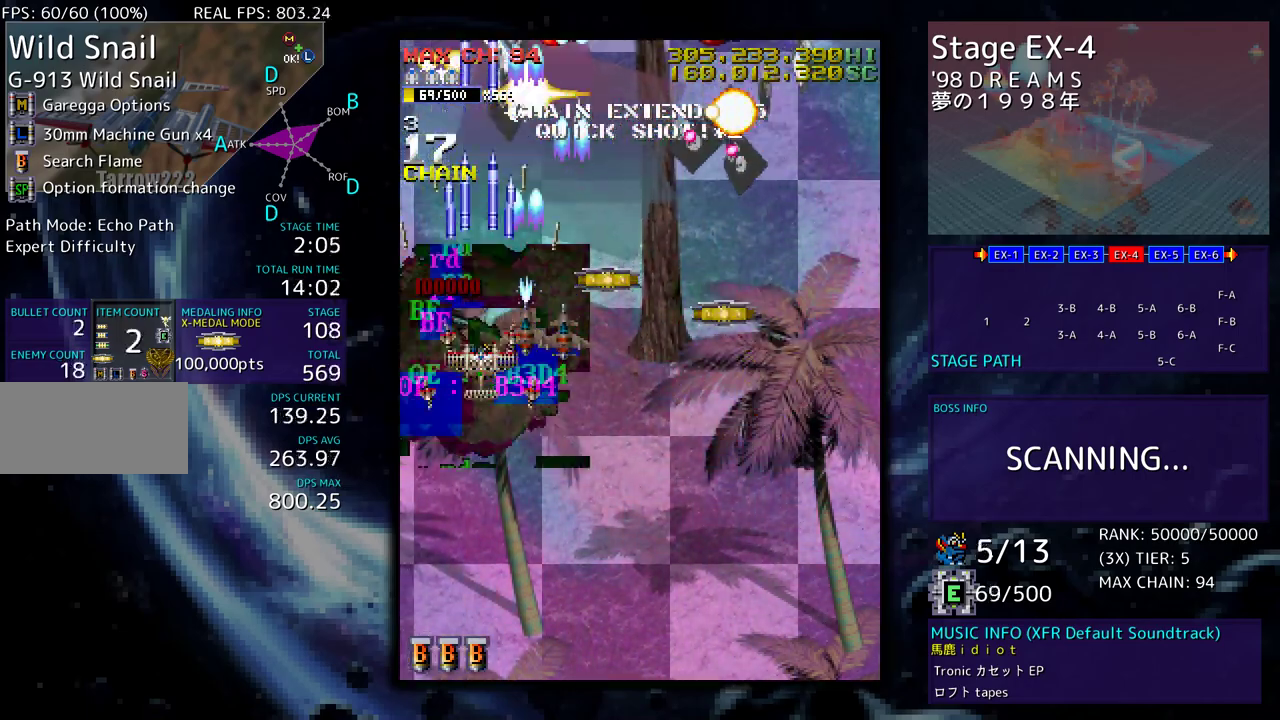
{"buttons": ["DPAD_DOWN"], "events": []}
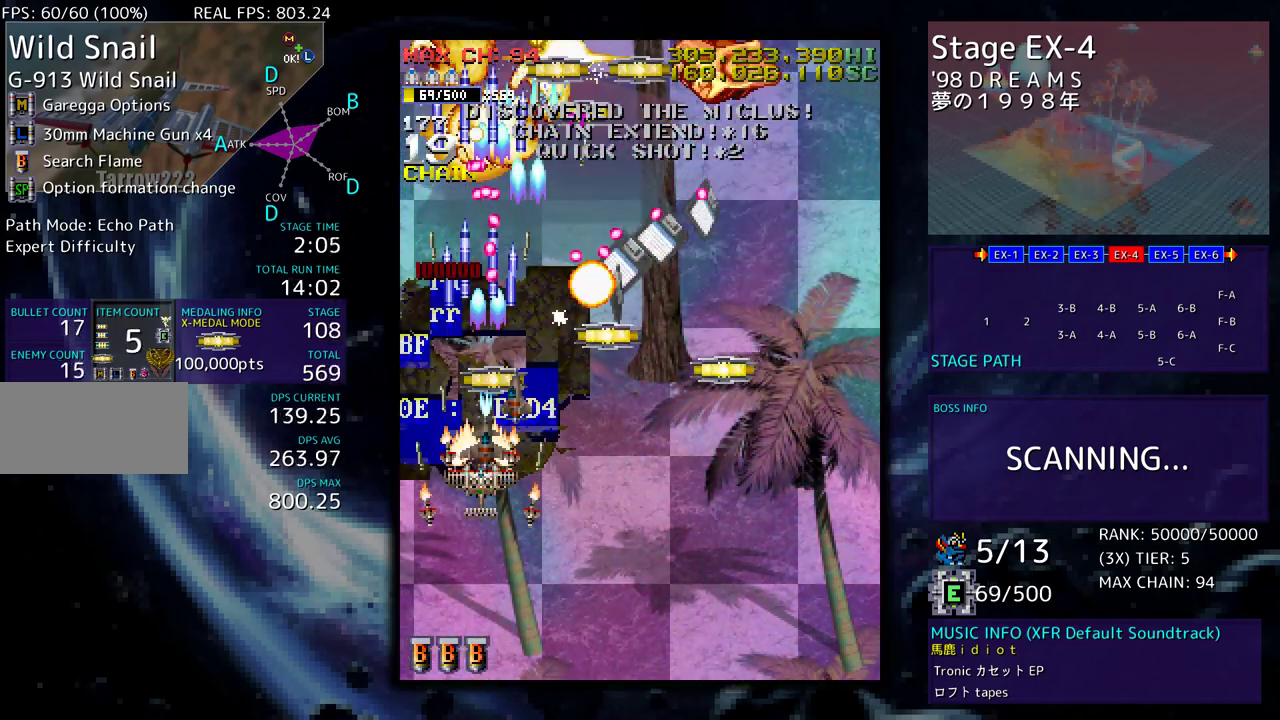
{"buttons": ["DPAD_DOWN", "DPAD_RIGHT"], "events": [[167, "DPAD_RIGHT", "down"], [283, "DPAD_RIGHT", "up"], [317, "DPAD_DOWN", "up"], [417, "DPAD_DOWN", "down"], [433, "DPAD_RIGHT", "down"]]}
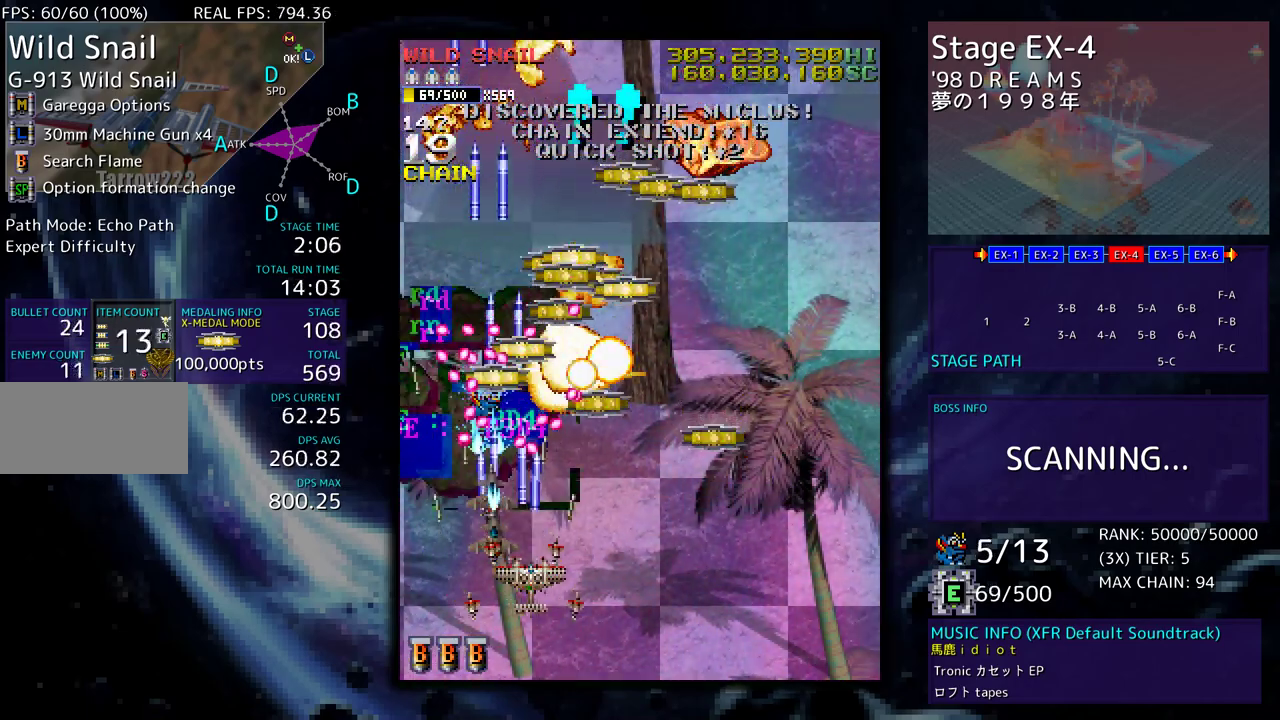
{"buttons": ["DPAD_UP"], "events": [[17, "DPAD_RIGHT", "up"], [33, "DPAD_DOWN", "up"], [117, "DPAD_DOWN", "down"], [117, "DPAD_RIGHT", "down"], [267, "DPAD_DOWN", "up"], [283, "DPAD_UP", "down"], [417, "DPAD_RIGHT", "up"]]}
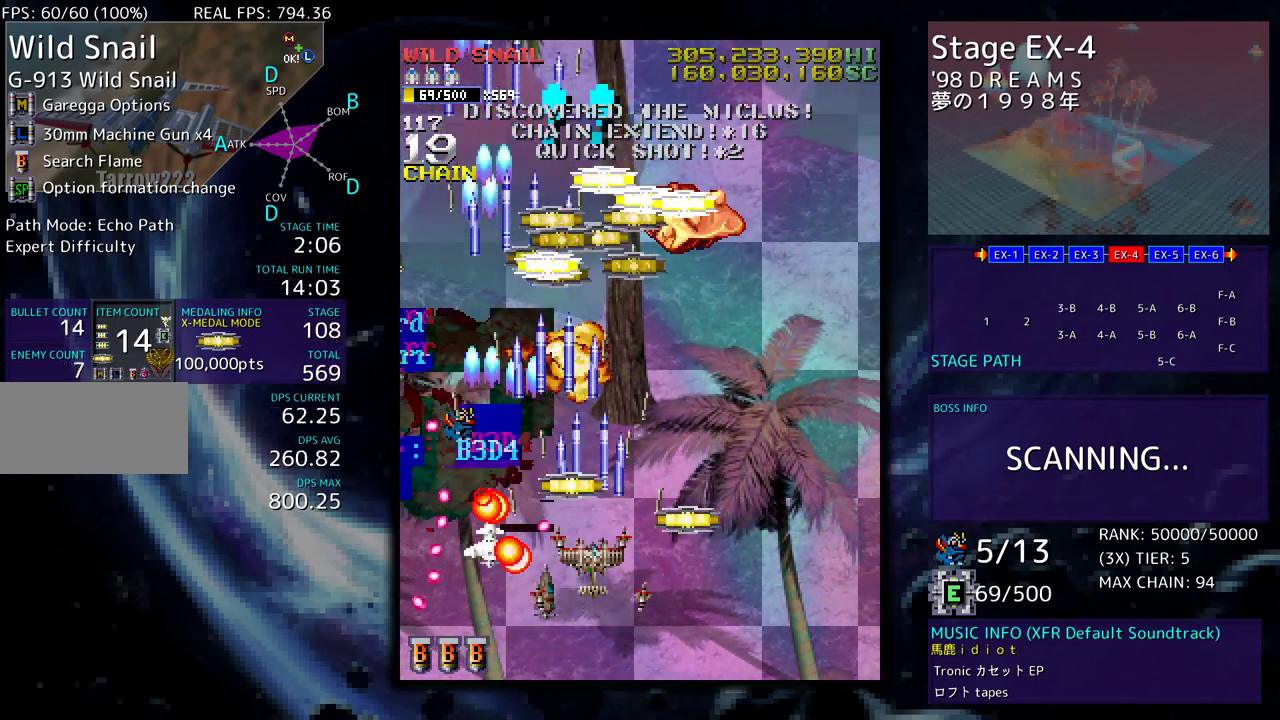
{"buttons": [], "events": [[50, "DPAD_RIGHT", "down"], [133, "DPAD_DOWN", "down"], [133, "DPAD_UP", "up"], [300, "DPAD_RIGHT", "up"], [317, "DPAD_LEFT", "down"], [333, "DPAD_DOWN", "up"], [433, "DPAD_DOWN", "down"], [450, "DPAD_DOWN", "up"], [450, "DPAD_LEFT", "up"]]}
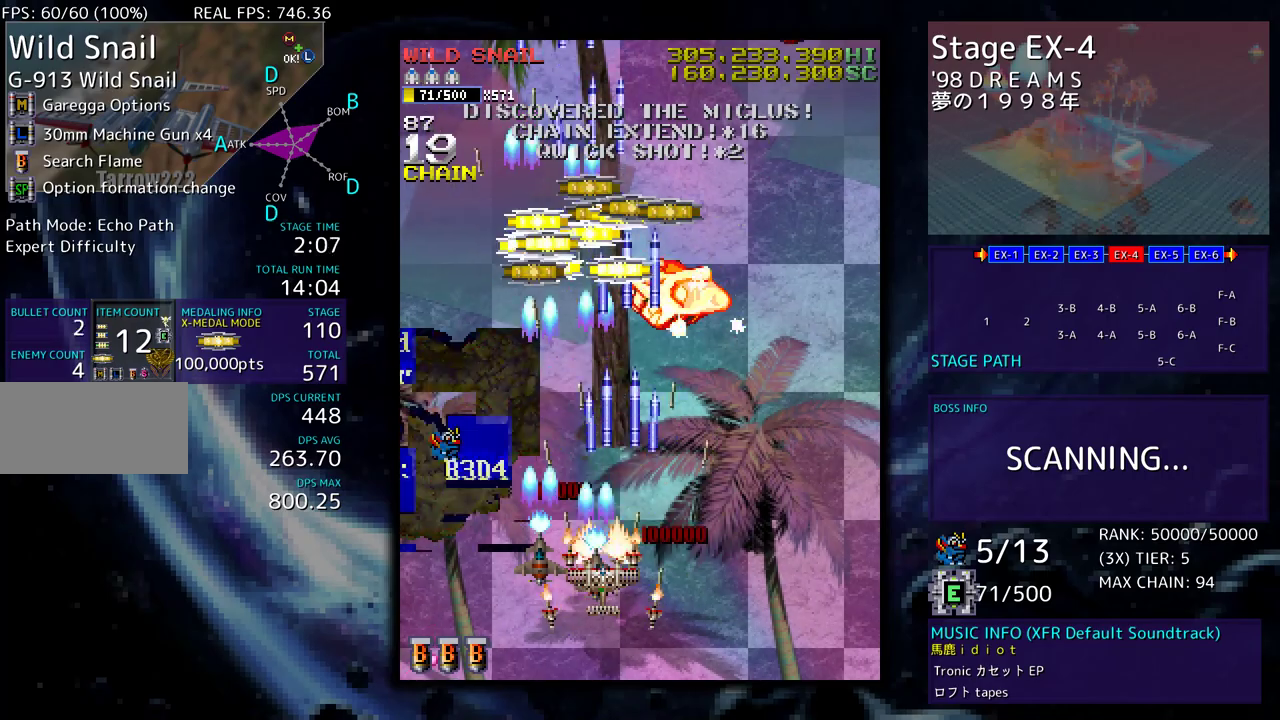
{"buttons": ["DPAD_DOWN", "DPAD_RIGHT"], "events": [[100, "DPAD_LEFT", "down"], [167, "DPAD_DOWN", "down"], [233, "DPAD_DOWN", "up"], [233, "DPAD_LEFT", "up"], [350, "DPAD_DOWN", "down"], [383, "DPAD_RIGHT", "down"]]}
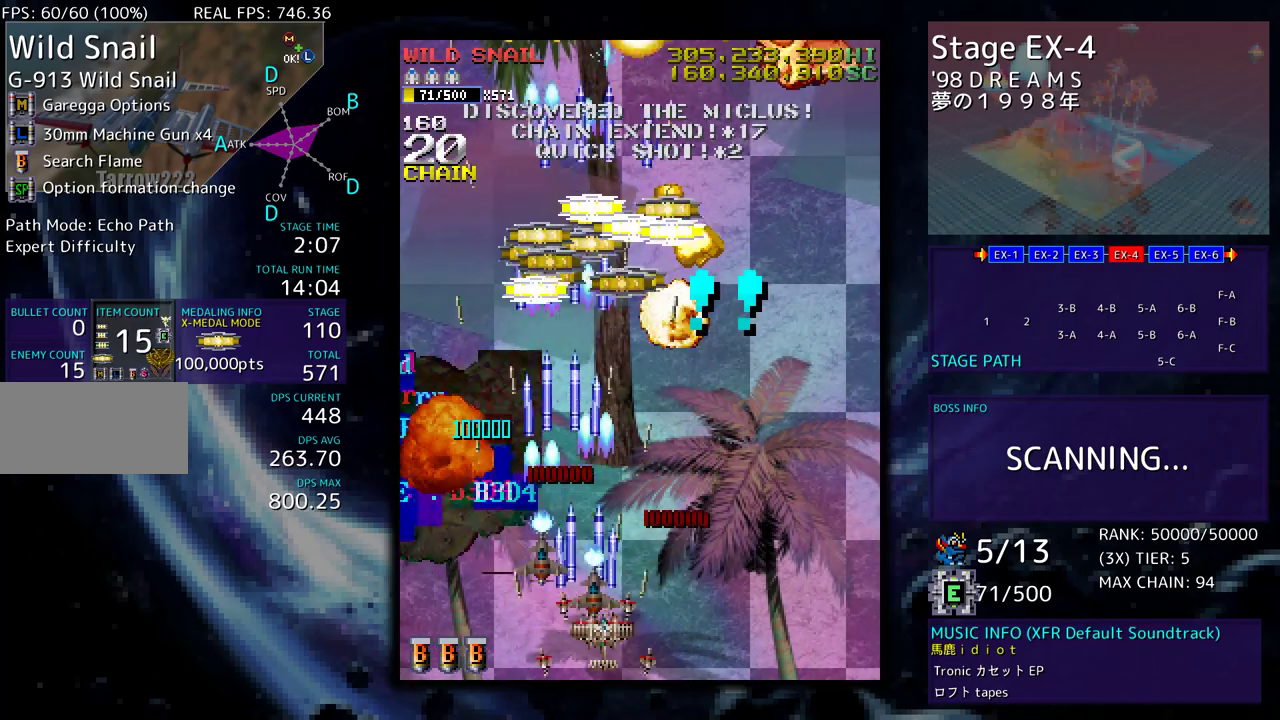
{"buttons": ["DPAD_UP", "DPAD_LEFT"], "events": [[17, "DPAD_DOWN", "up"], [33, "DPAD_UP", "down"], [217, "DPAD_RIGHT", "up"], [217, "DPAD_UP", "up"], [300, "DPAD_LEFT", "down"], [300, "DPAD_UP", "down"]]}
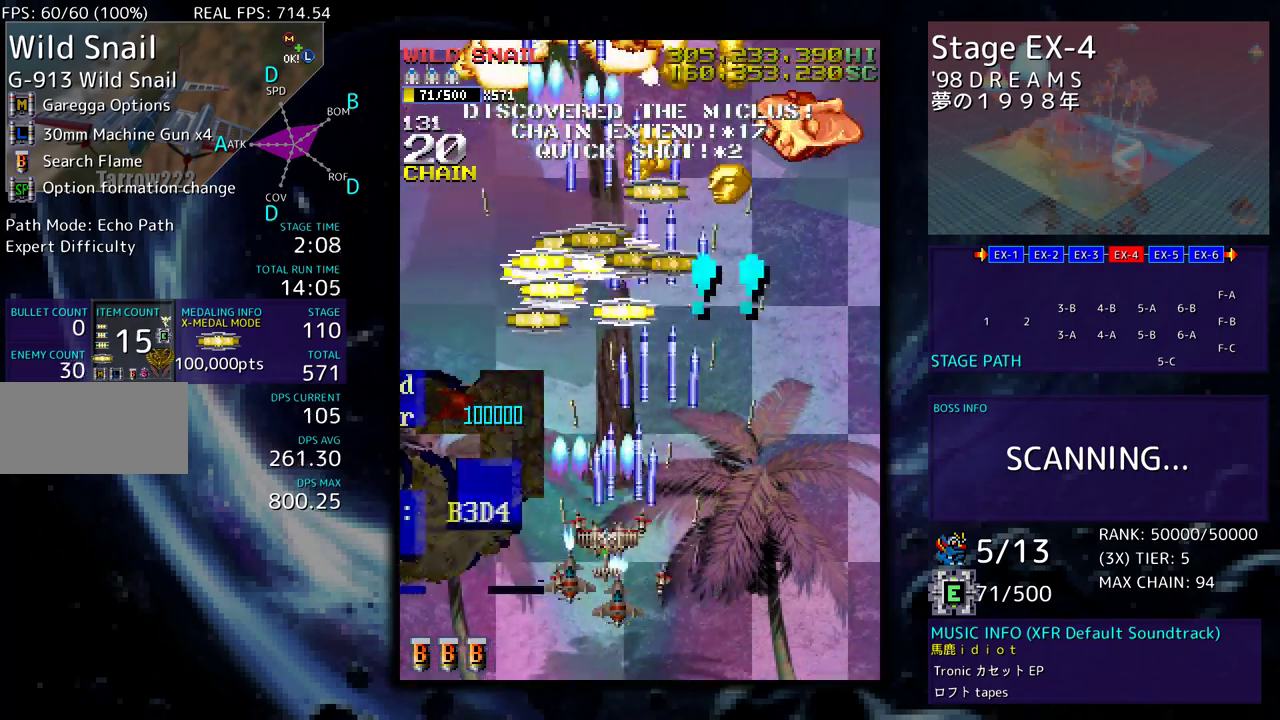
{"buttons": ["DPAD_UP", "DPAD_RIGHT"], "events": [[383, "DPAD_LEFT", "up"], [467, "DPAD_RIGHT", "down"]]}
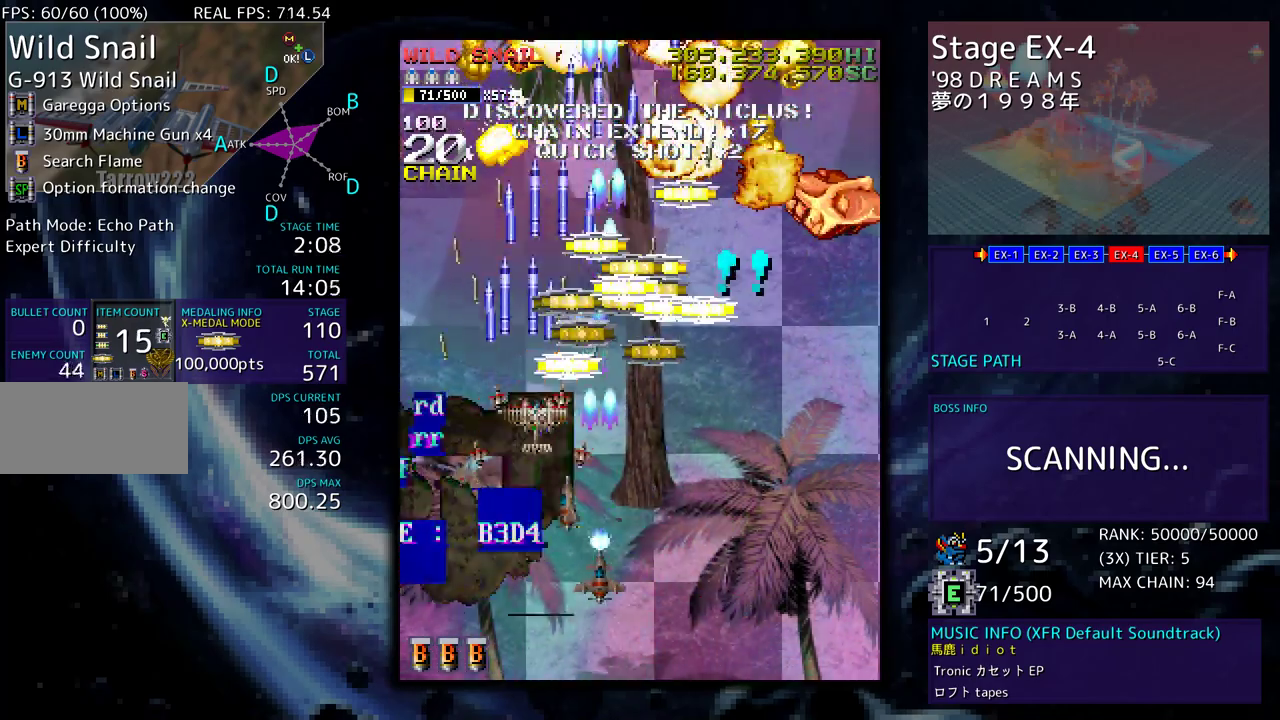
{"buttons": ["DPAD_DOWN", "DPAD_RIGHT"], "events": [[333, "DPAD_UP", "up"], [350, "DPAD_DOWN", "down"]]}
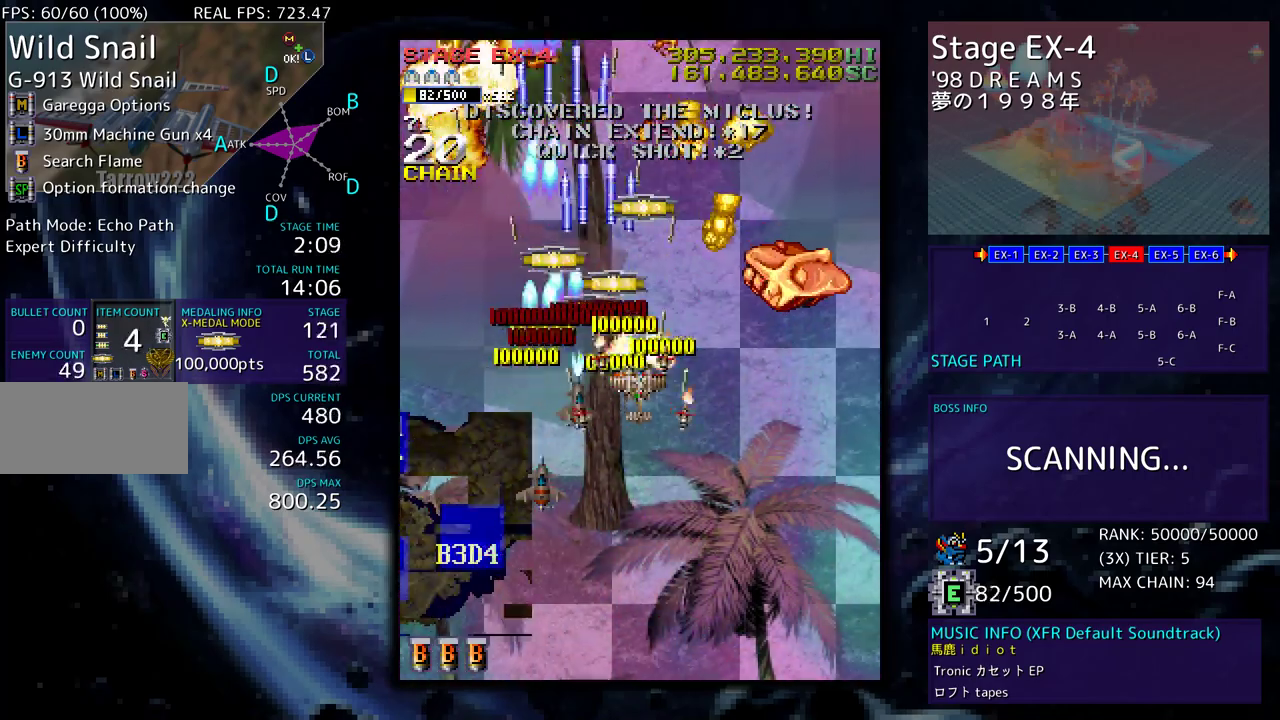
{"buttons": [], "events": [[483, "DPAD_RIGHT", "up"], [500, "DPAD_DOWN", "up"]]}
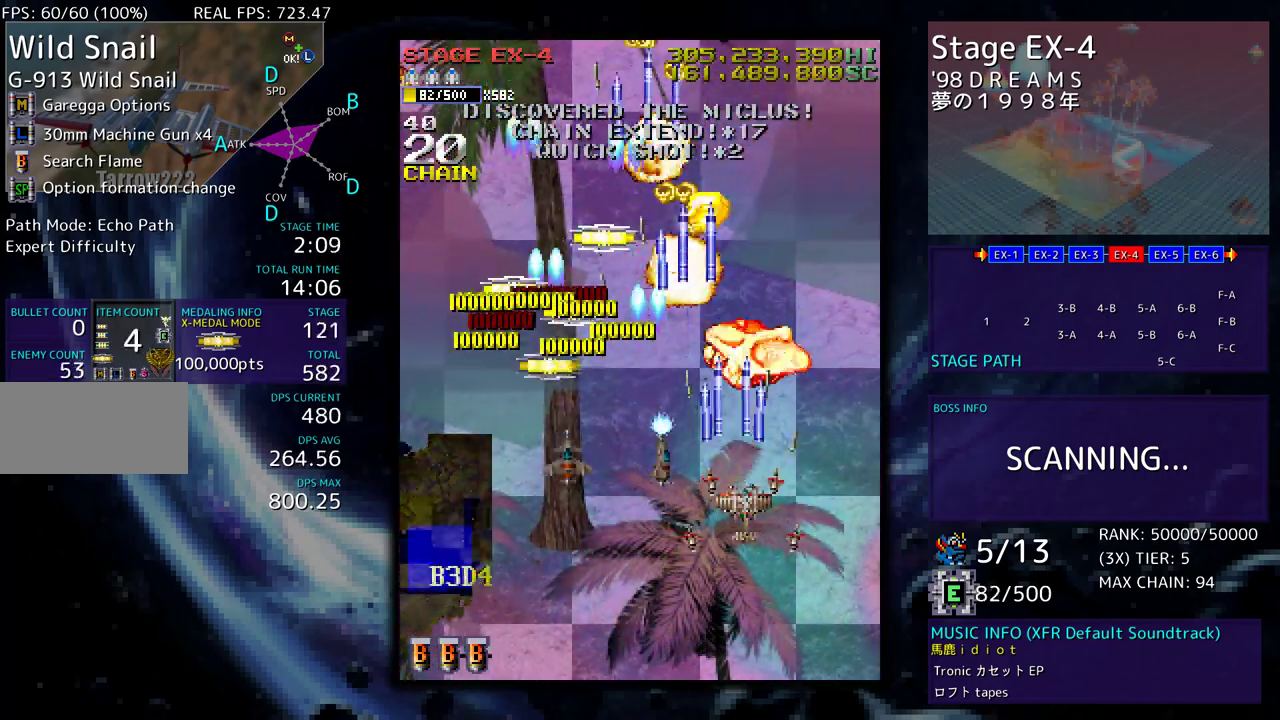
{"buttons": ["DPAD_LEFT"], "events": [[67, "DPAD_DOWN", "down"], [67, "DPAD_RIGHT", "down"], [117, "DPAD_DOWN", "up"], [117, "DPAD_RIGHT", "up"], [217, "DPAD_DOWN", "down"], [250, "DPAD_LEFT", "down"], [333, "DPAD_DOWN", "up"]]}
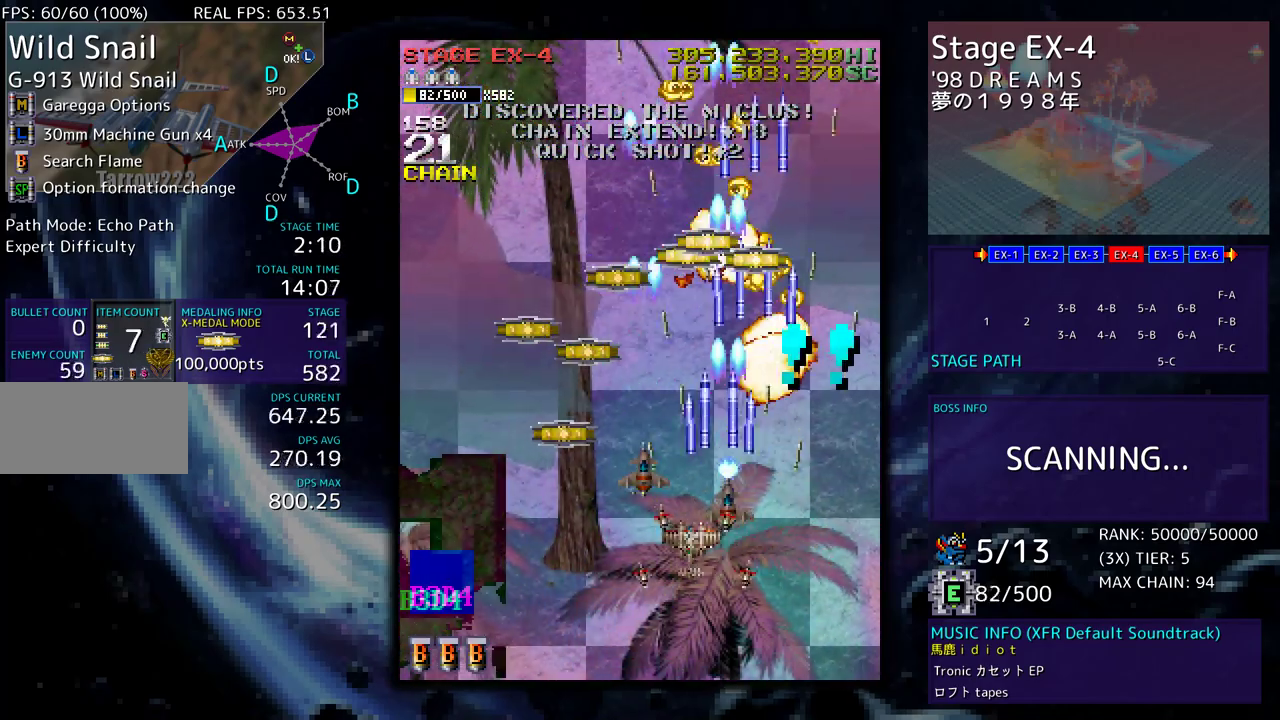
{"buttons": ["DPAD_UP", "DPAD_RIGHT"], "events": [[17, "DPAD_UP", "down"], [400, "DPAD_LEFT", "up"], [433, "DPAD_RIGHT", "down"]]}
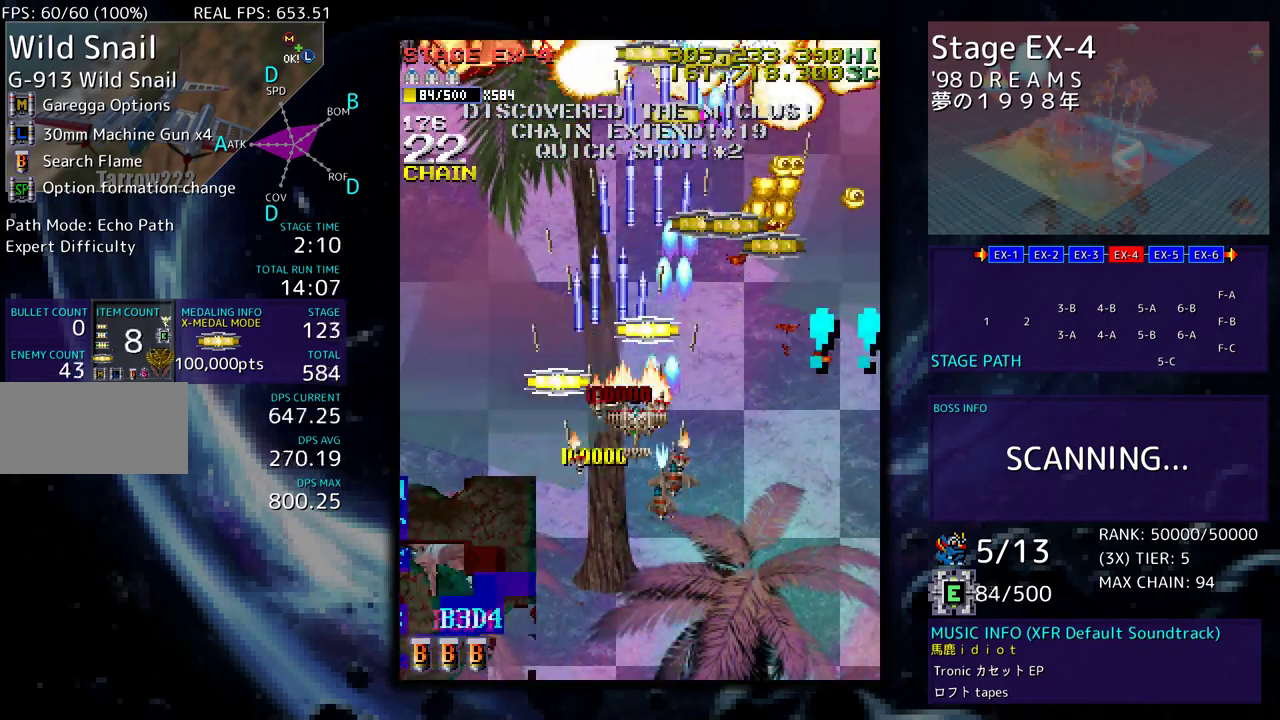
{"buttons": ["DPAD_DOWN", "DPAD_LEFT"], "events": [[17, "DPAD_RIGHT", "up"], [67, "DPAD_LEFT", "down"], [233, "DPAD_DOWN", "down"], [233, "DPAD_UP", "up"]]}
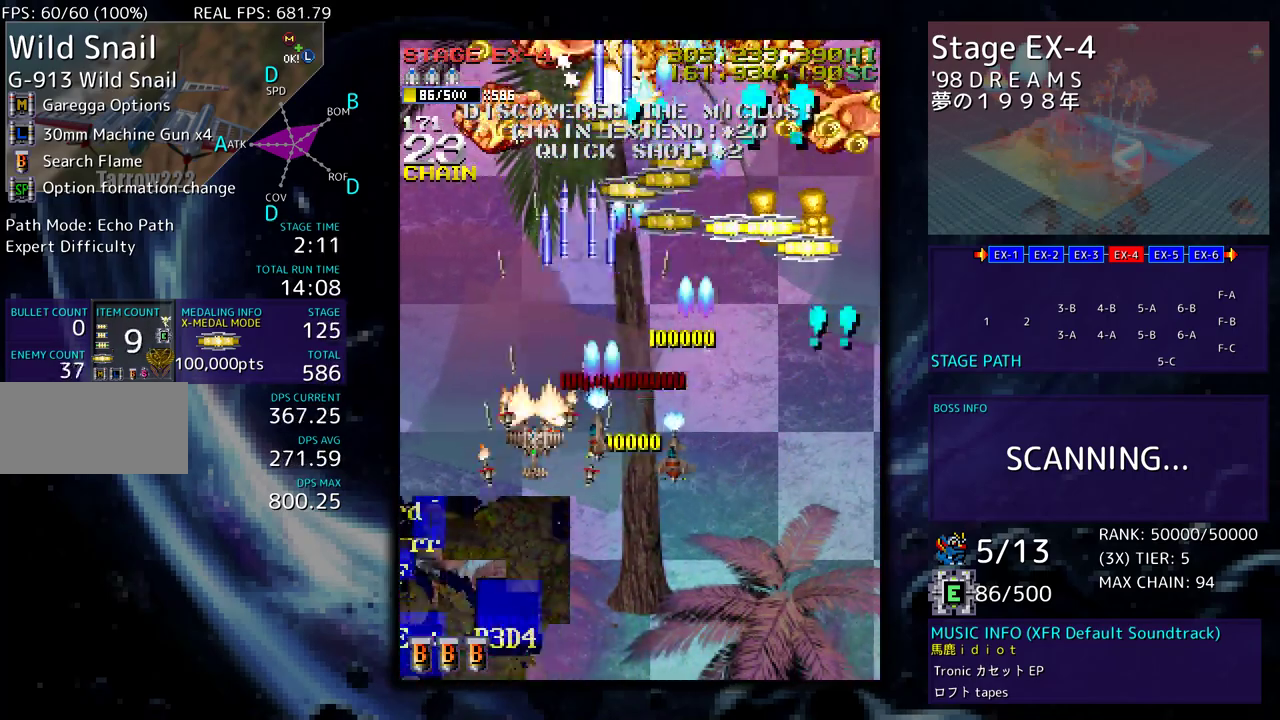
{"buttons": ["DPAD_UP", "DPAD_RIGHT"]}
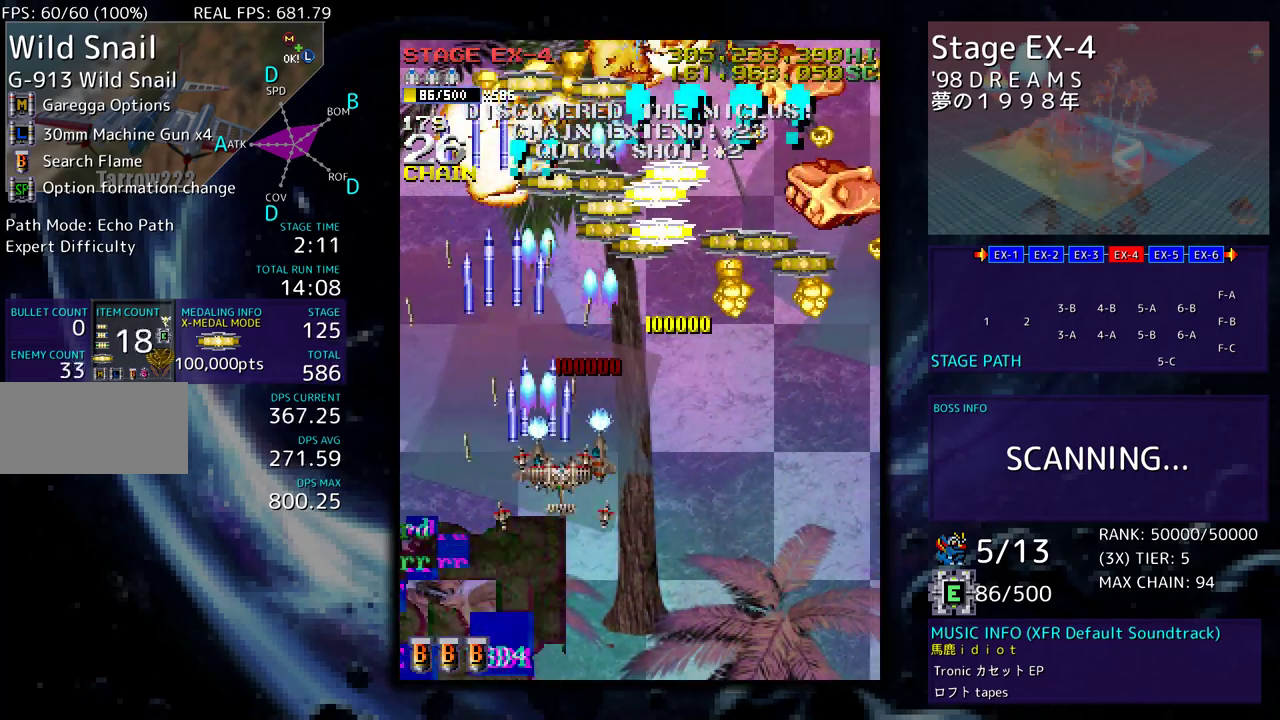
{"buttons": ["DPAD_DOWN", "DPAD_RIGHT"], "events": [[17, "DPAD_UP", "up"], [500, "DPAD_DOWN", "down"]]}
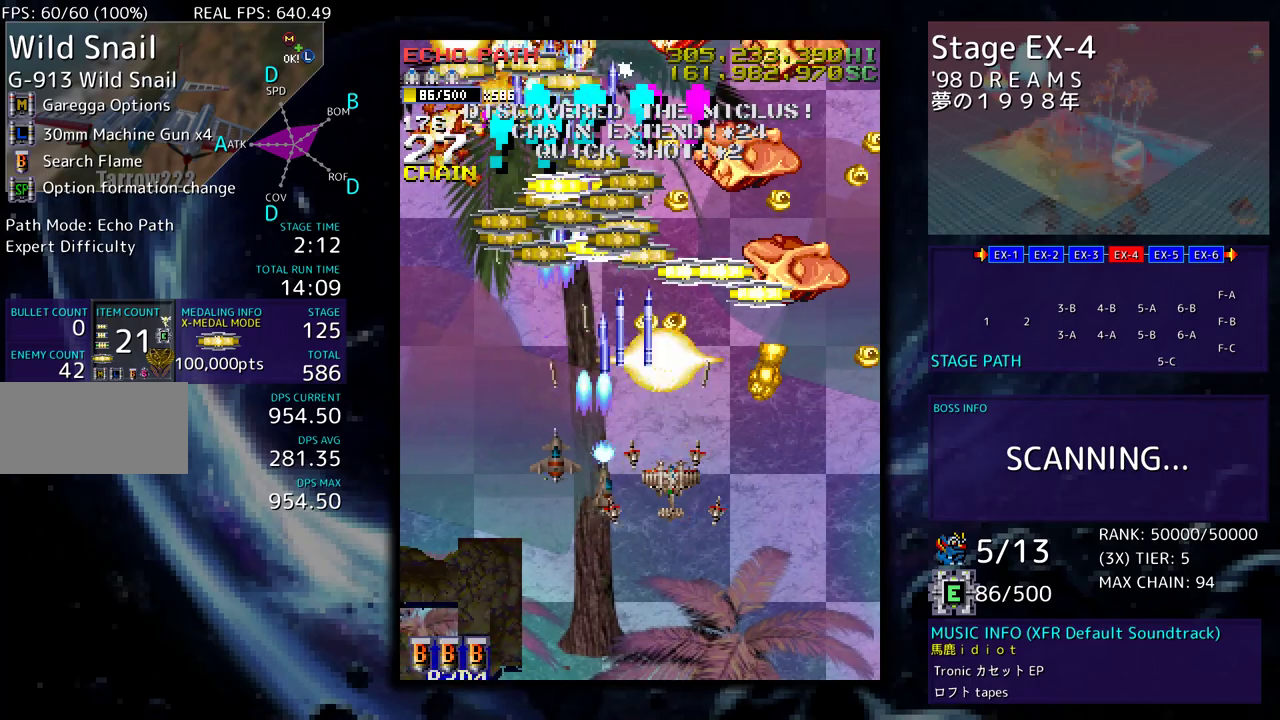
{"buttons": [], "events": [[400, "DPAD_DOWN", "up"], [417, "DPAD_RIGHT", "up"]]}
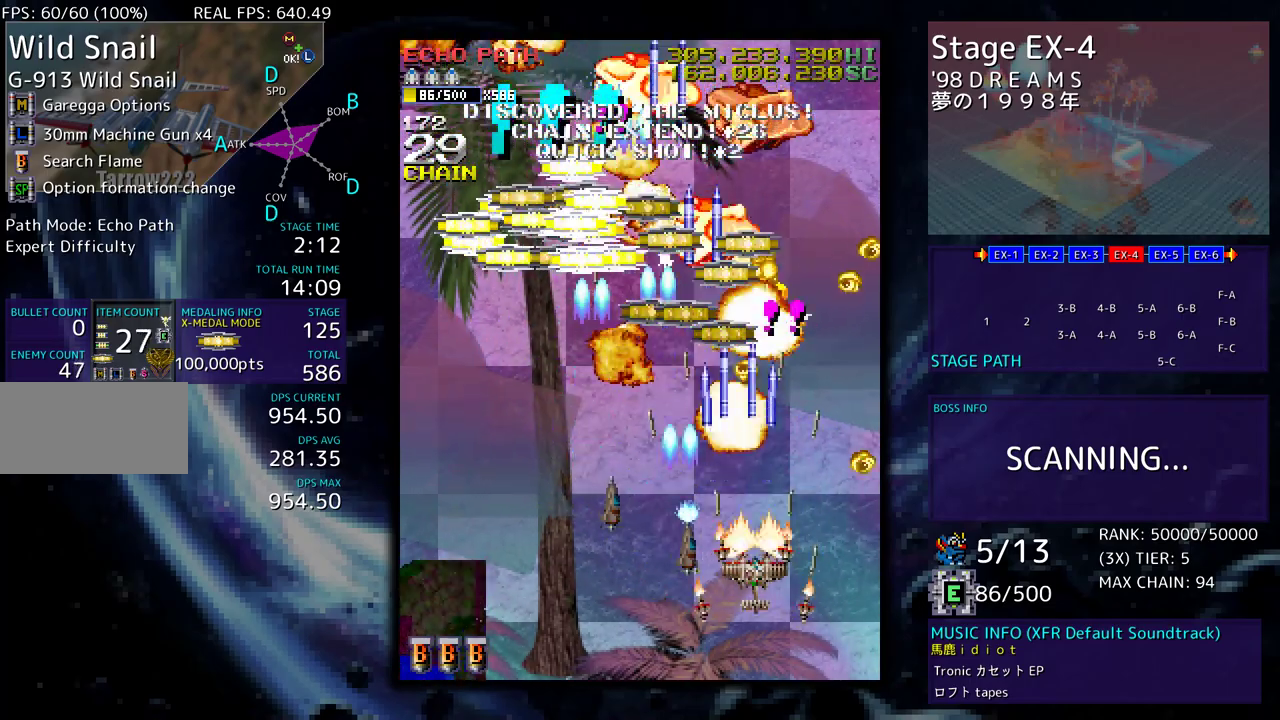
{"buttons": ["DPAD_UP", "DPAD_LEFT"]}